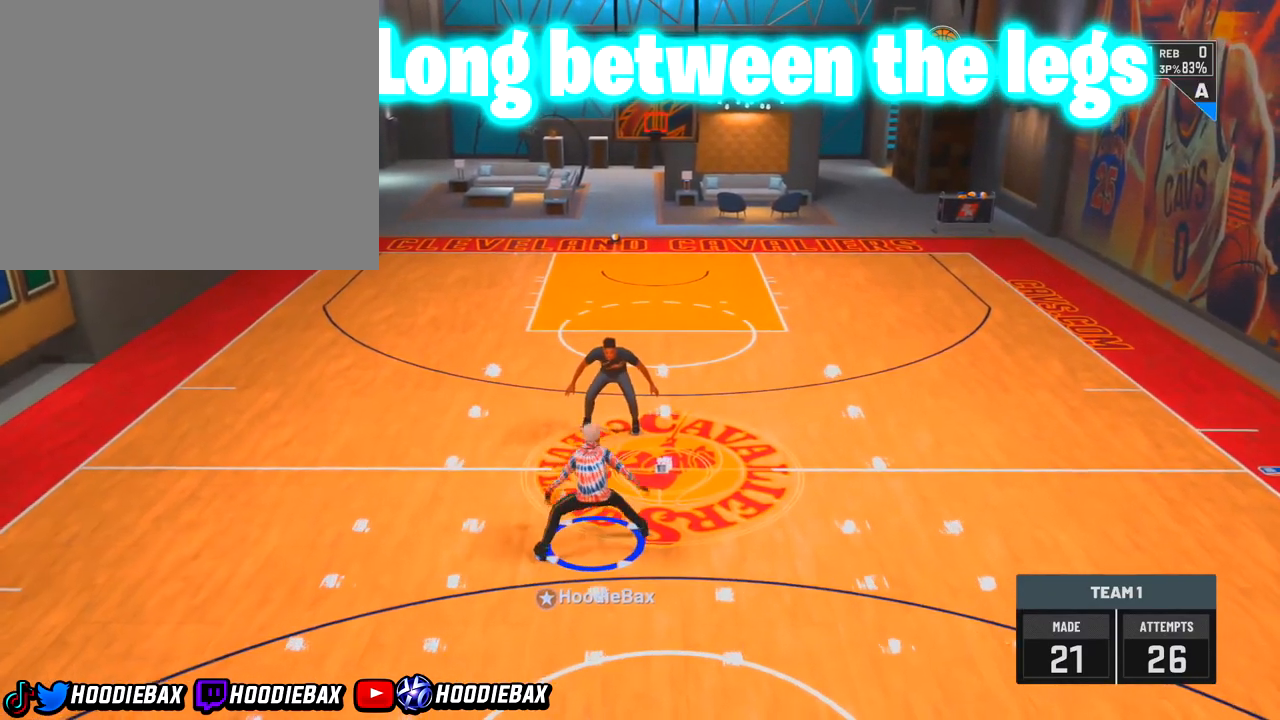
Gameplay with a controller (PlayStation layout); each line is a JSON object with the inputs held at the frame after it. "events" lists button and stick changes between this image and that frame as [ms after this image, input, new state], when the widget could be followed in between. Not read: L3 R3.
{"buttons": [], "left_stick": "center", "right_stick": "center", "events": [[333, "right_stick", "up-right"], [467, "right_stick", "center"]]}
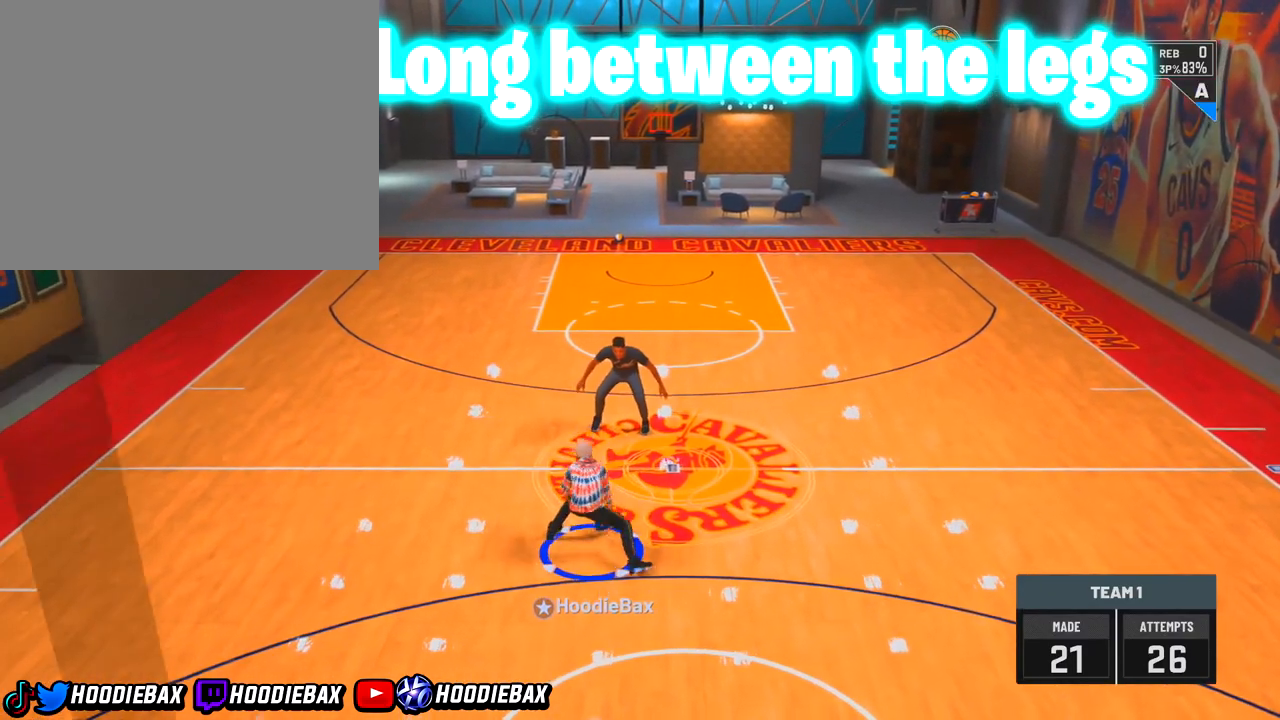
{"buttons": [], "left_stick": "center", "right_stick": "center", "events": []}
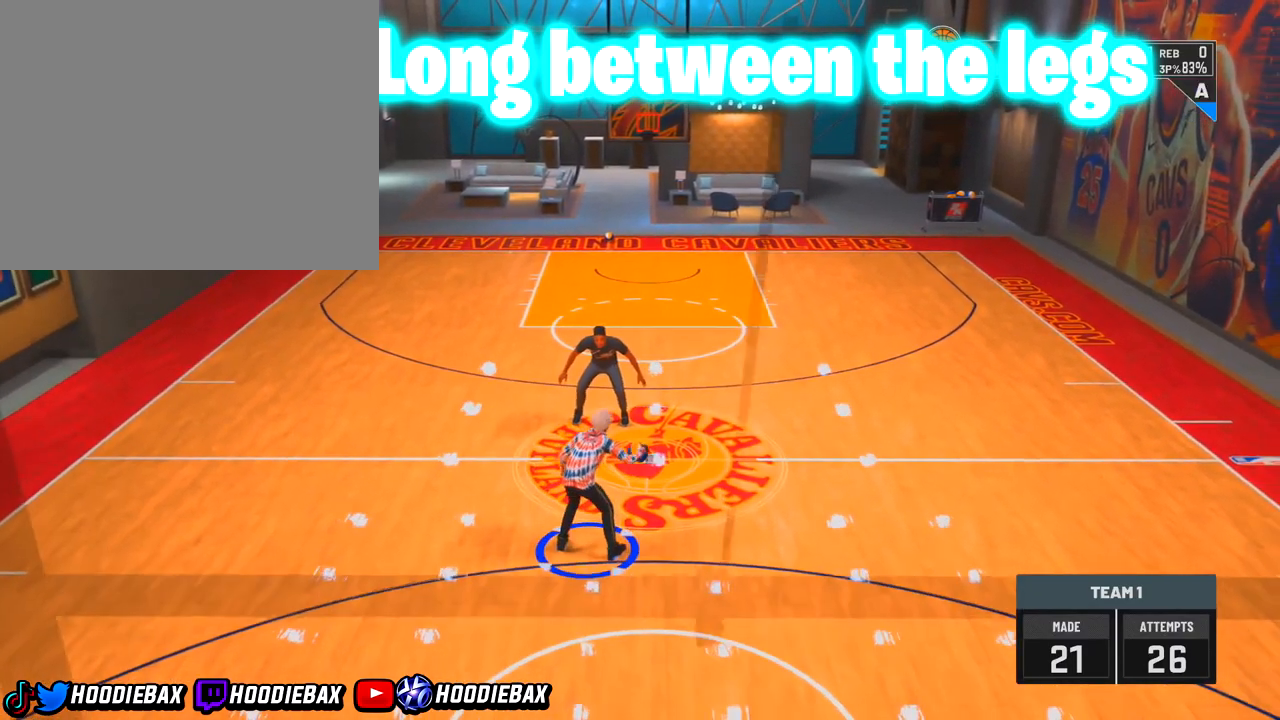
{"buttons": [], "left_stick": "center", "right_stick": "center", "events": []}
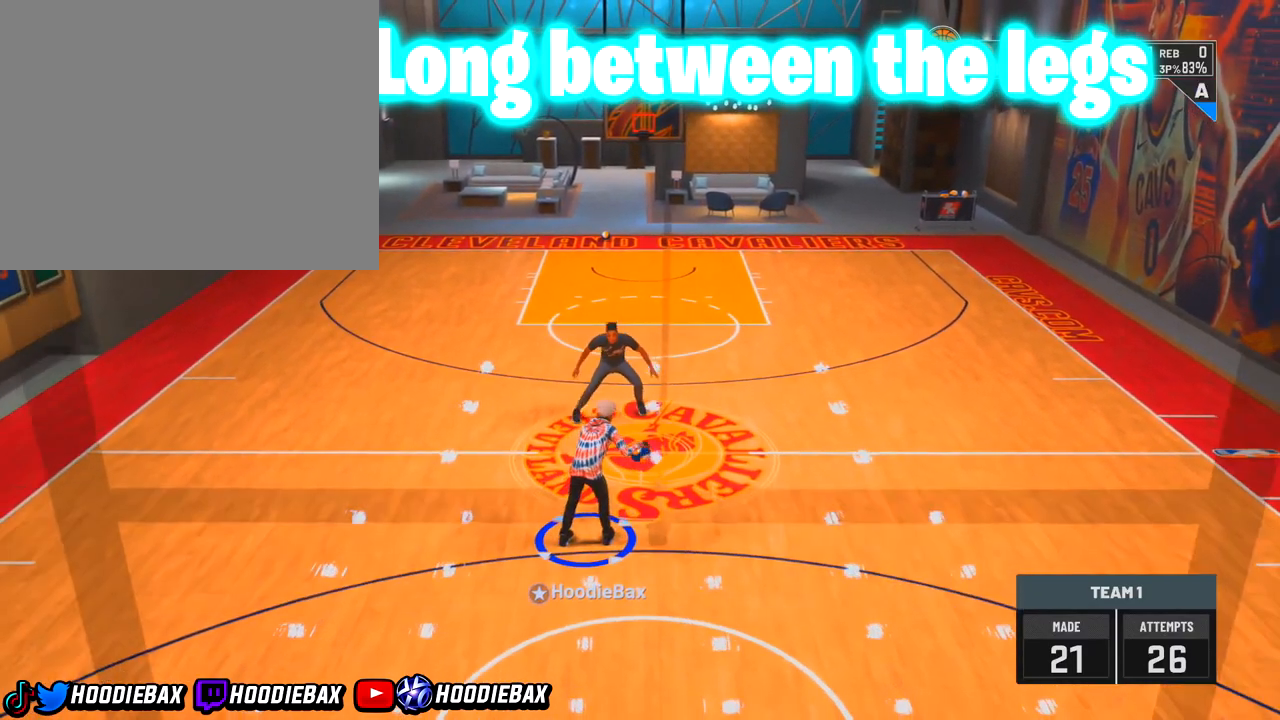
{"buttons": [], "left_stick": "center", "right_stick": "center", "events": []}
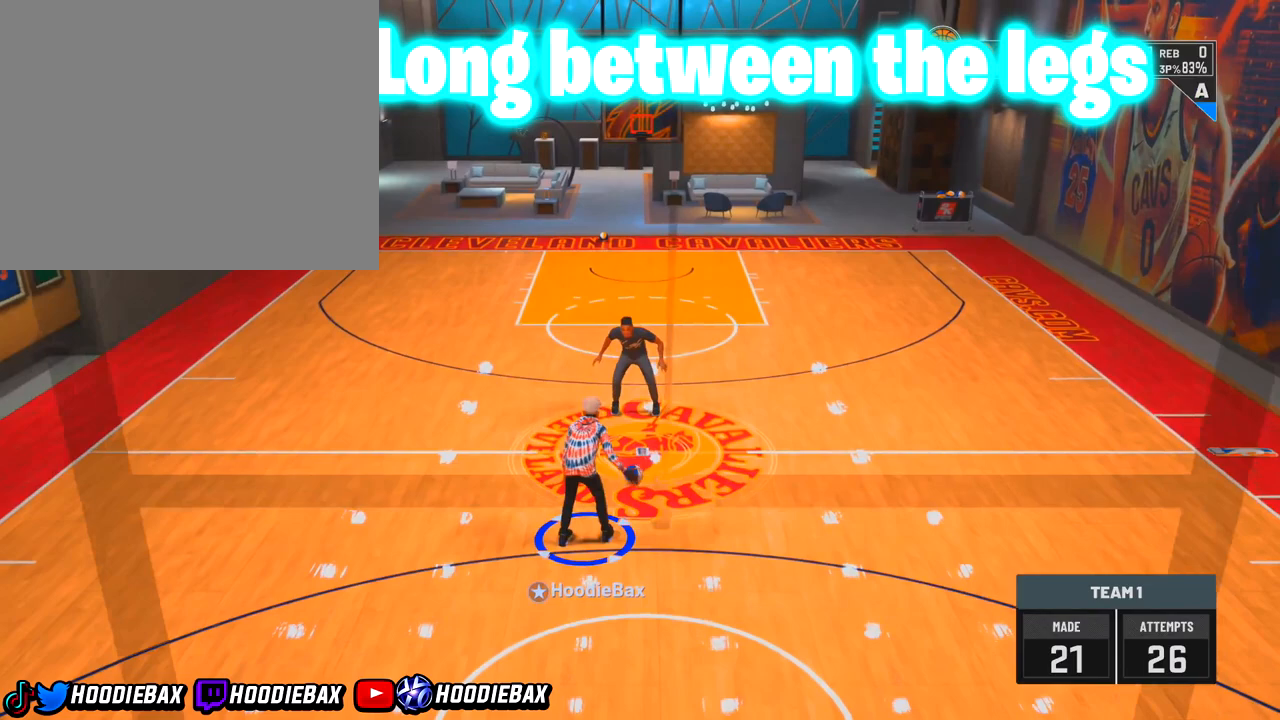
{"buttons": [], "left_stick": "center", "right_stick": "center", "events": [[233, "right_stick", "up"], [467, "right_stick", "center"]]}